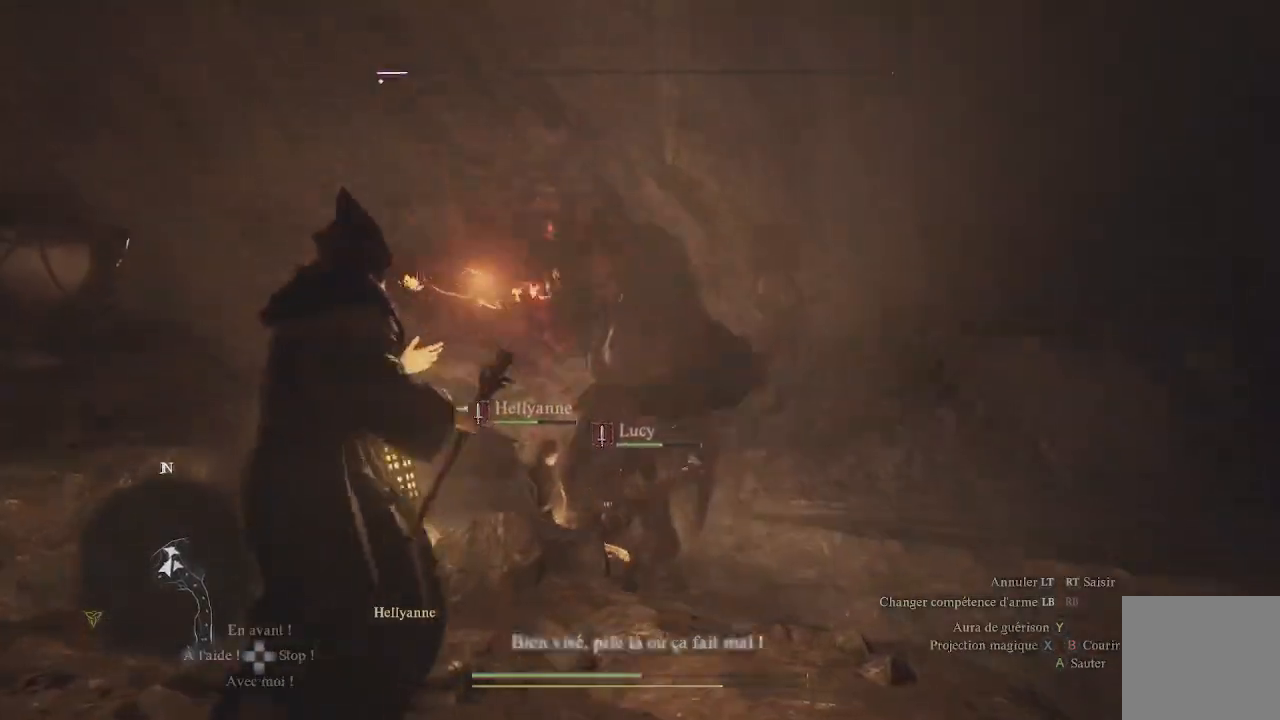
Gameplay with a controller (Xbox layout); each line is a JSON object with the inputs held at the frame after it. "events" lists button and stick changes between this image and that frame as [ms after this image, input, new state], when the widget could be followed in between.
{"buttons": [], "left_stick": "up-right", "right_stick": "down", "events": [[133, "left_stick", "up-right"], [167, "right_stick", "down"]]}
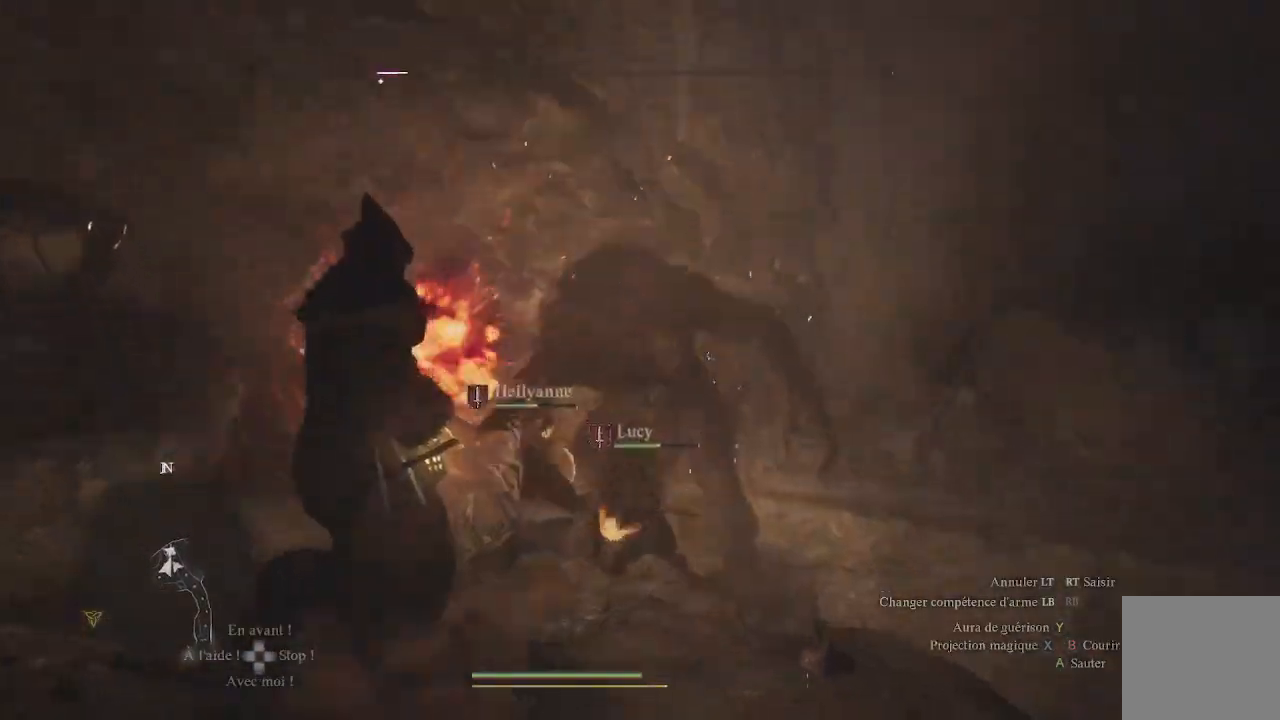
{"buttons": [], "left_stick": "center", "right_stick": "center", "events": [[167, "right_stick", "center"], [283, "left_stick", "center"]]}
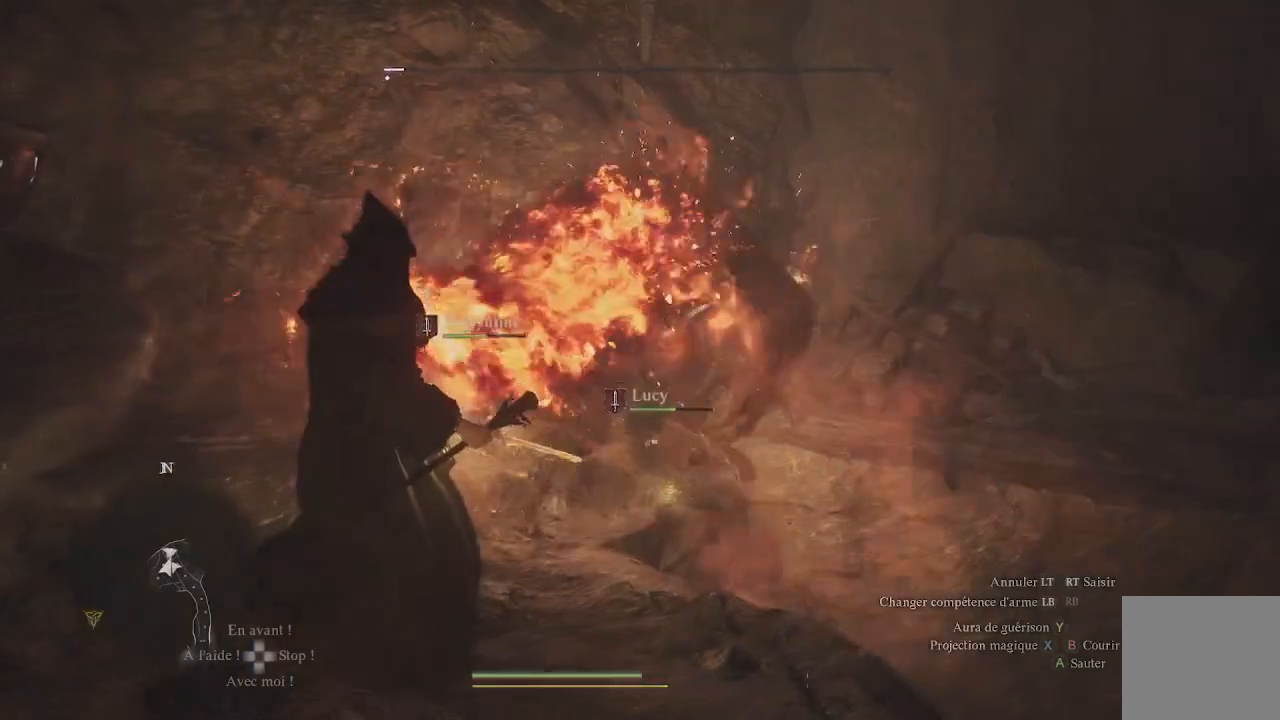
{"buttons": [], "left_stick": "center", "right_stick": "down-right", "events": [[50, "left_stick", "up"], [250, "left_stick", "center"], [450, "right_stick", "down-right"]]}
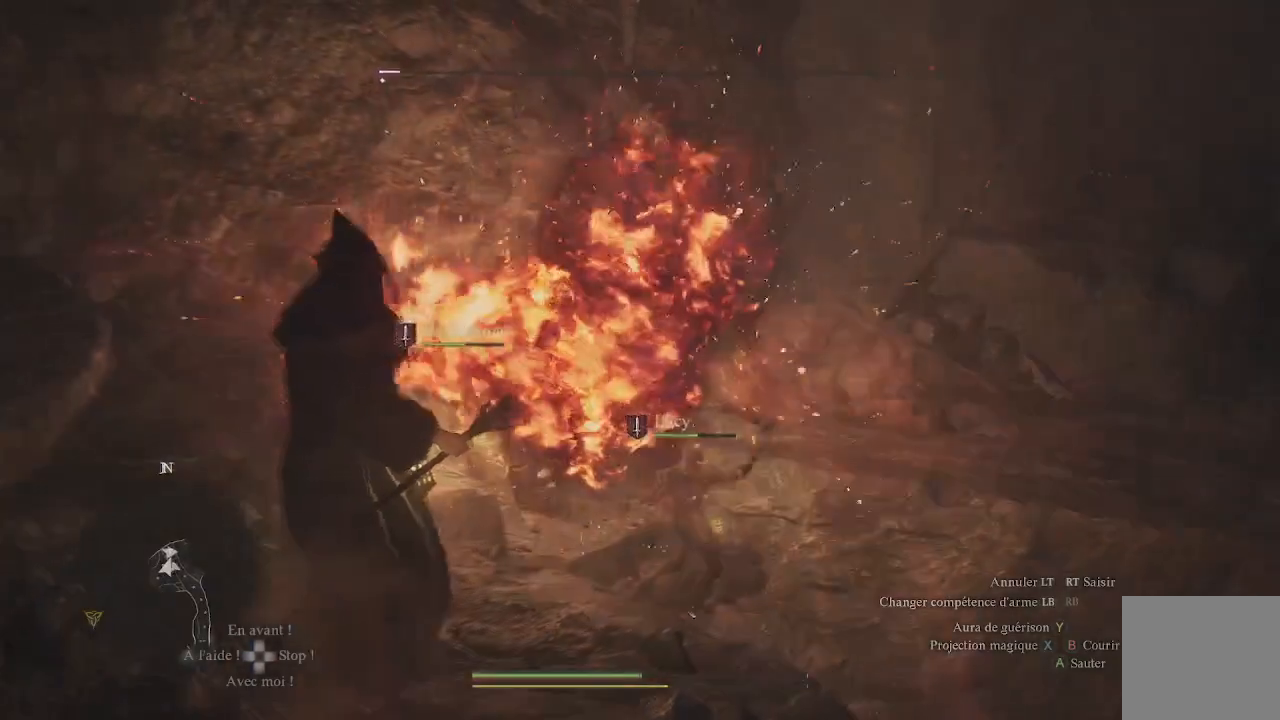
{"buttons": [], "left_stick": "center", "right_stick": "center", "events": [[50, "left_stick", "up-right"], [117, "right_stick", "center"], [233, "left_stick", "center"]]}
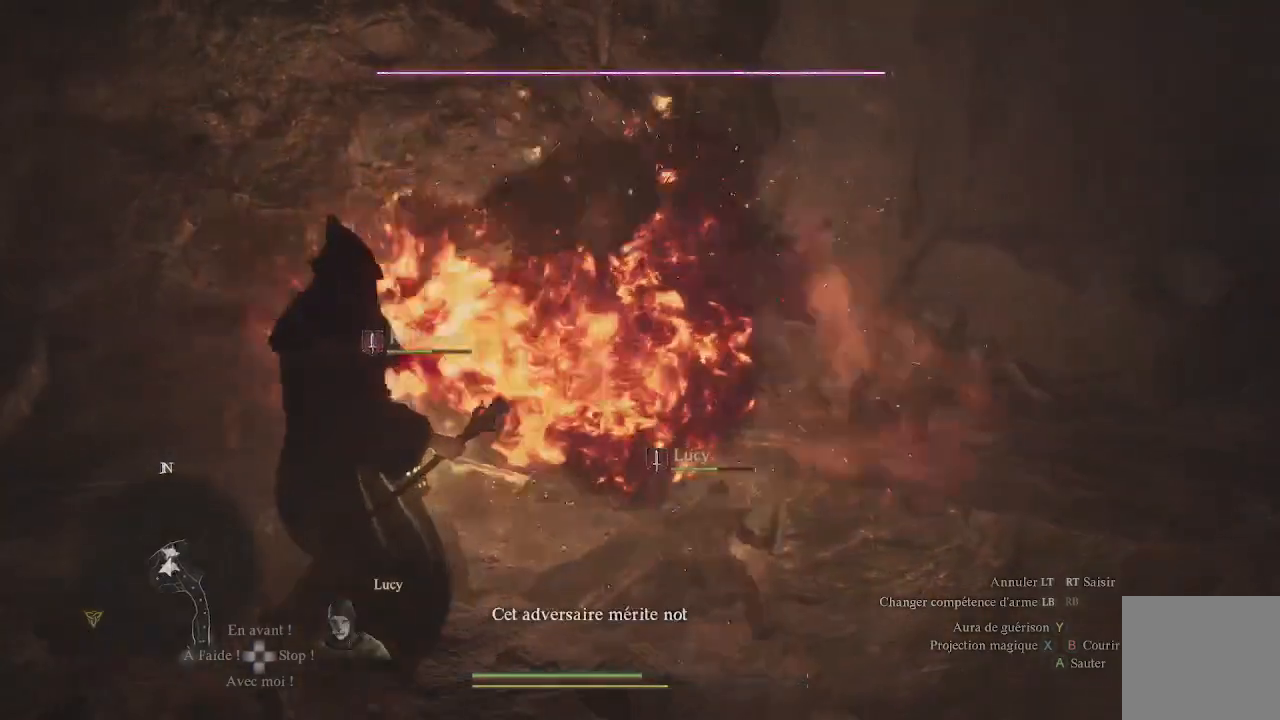
{"buttons": [], "left_stick": "center", "right_stick": "center", "events": []}
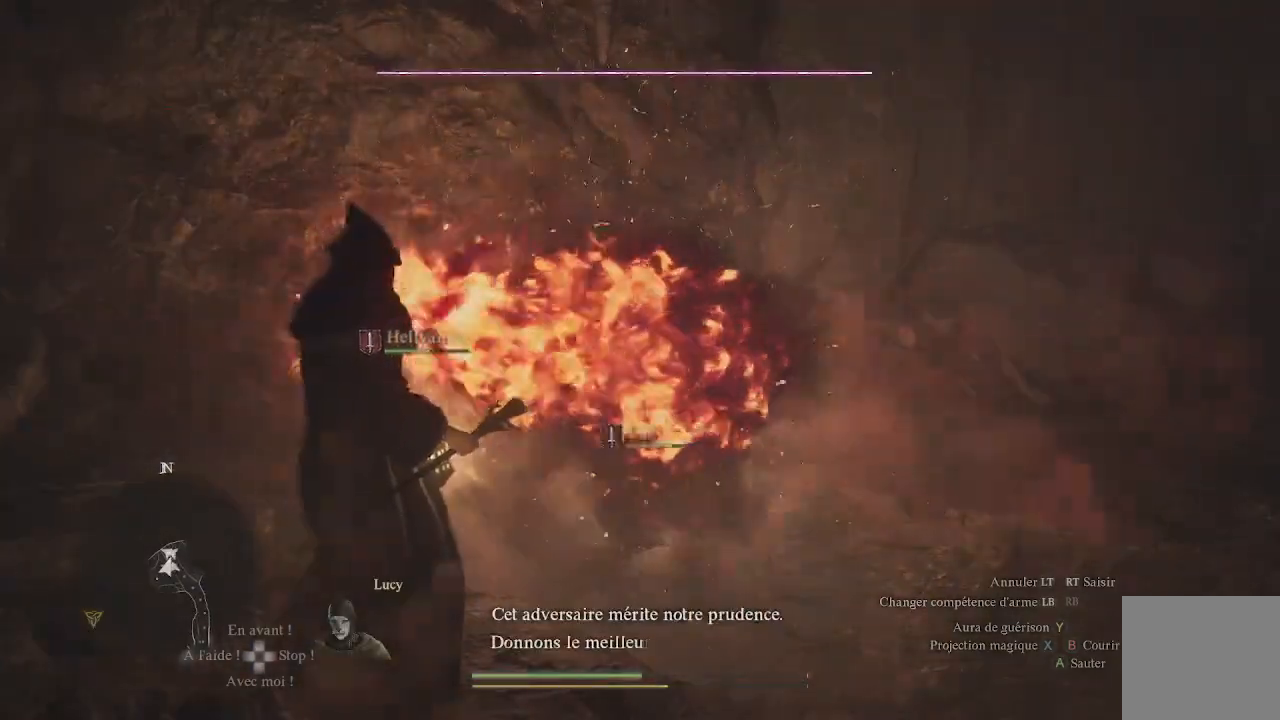
{"buttons": [], "left_stick": "center", "right_stick": "down-right", "events": [[467, "right_stick", "down-right"]]}
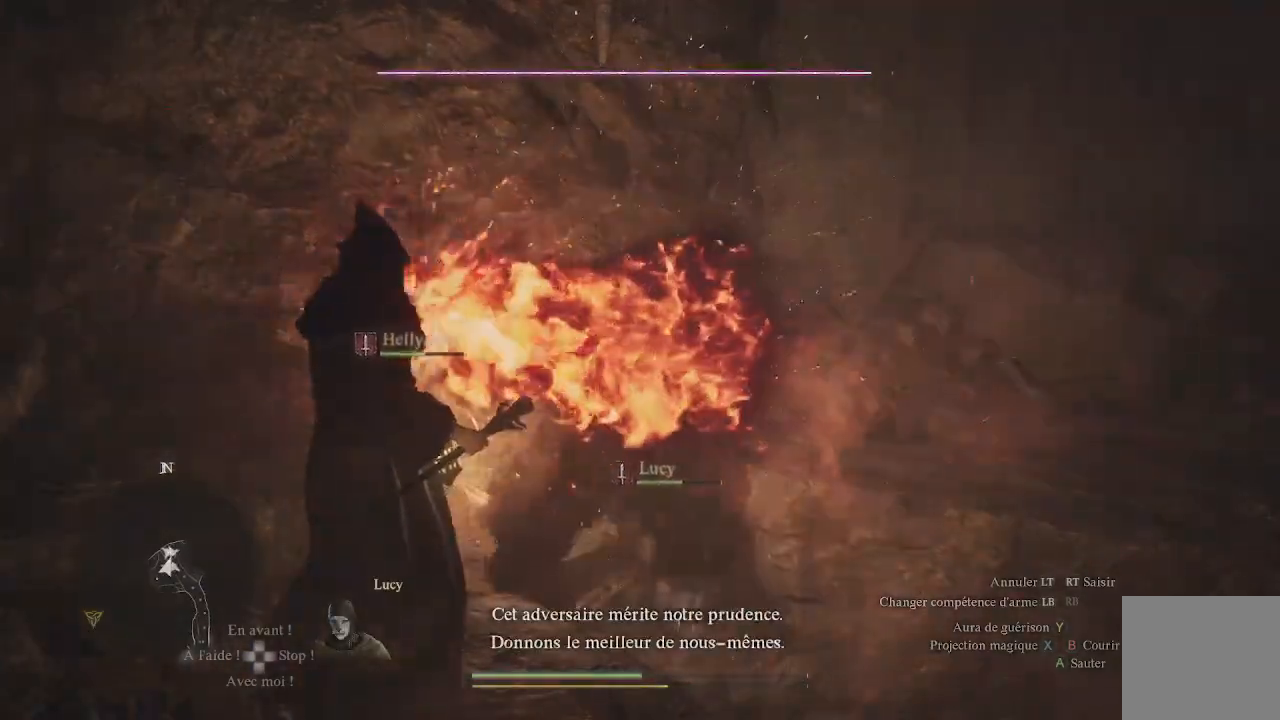
{"buttons": [], "left_stick": "center", "right_stick": "down-right", "events": []}
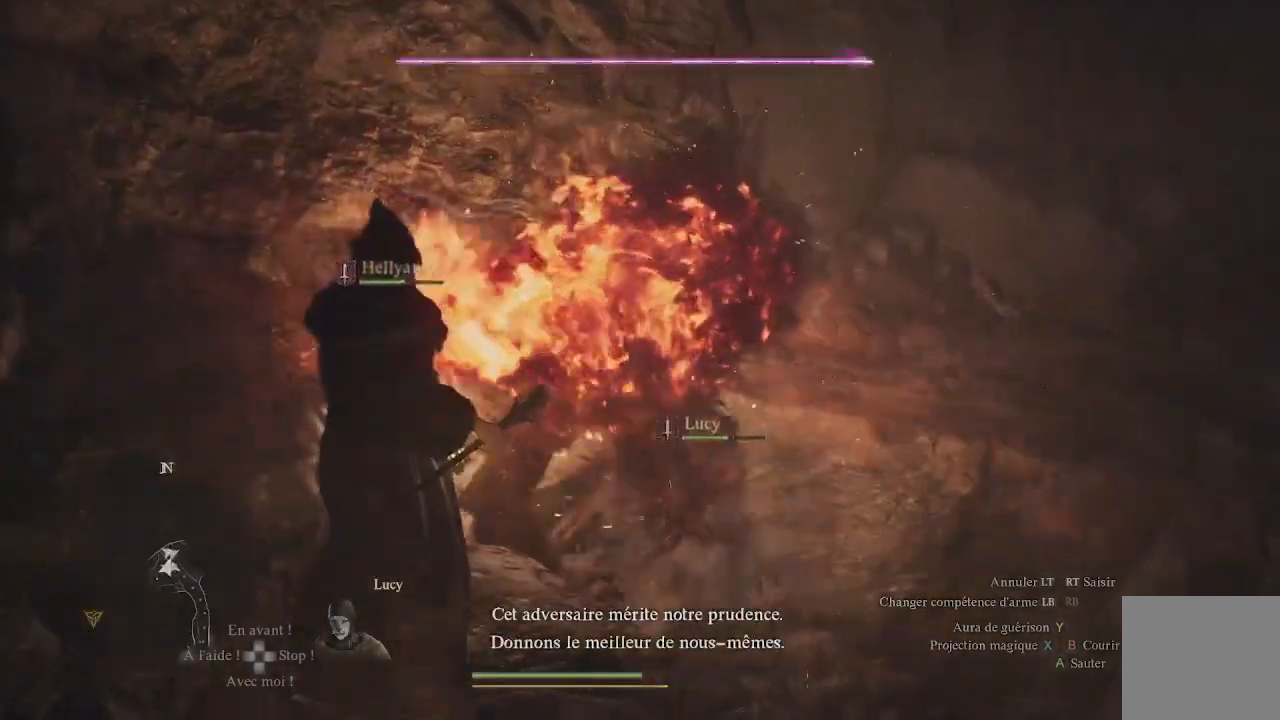
{"buttons": [], "left_stick": "center", "right_stick": "down-right", "events": []}
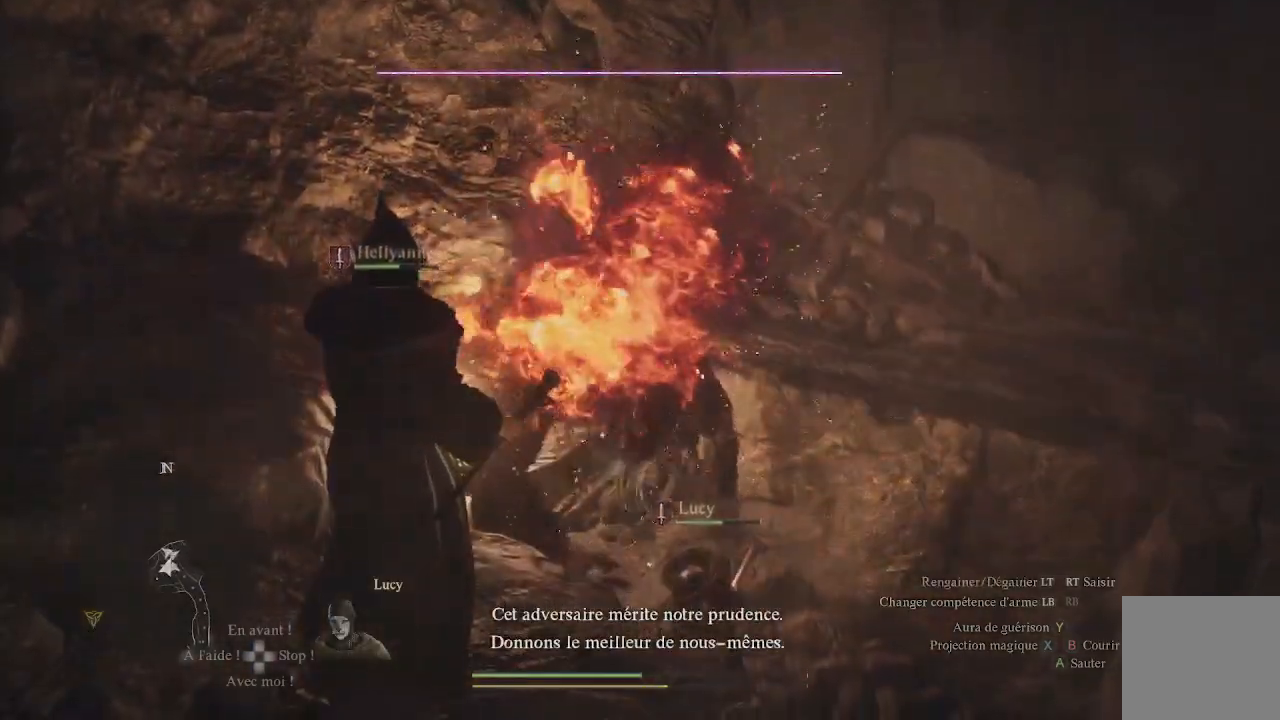
{"buttons": [], "left_stick": "center", "right_stick": "down-right", "events": []}
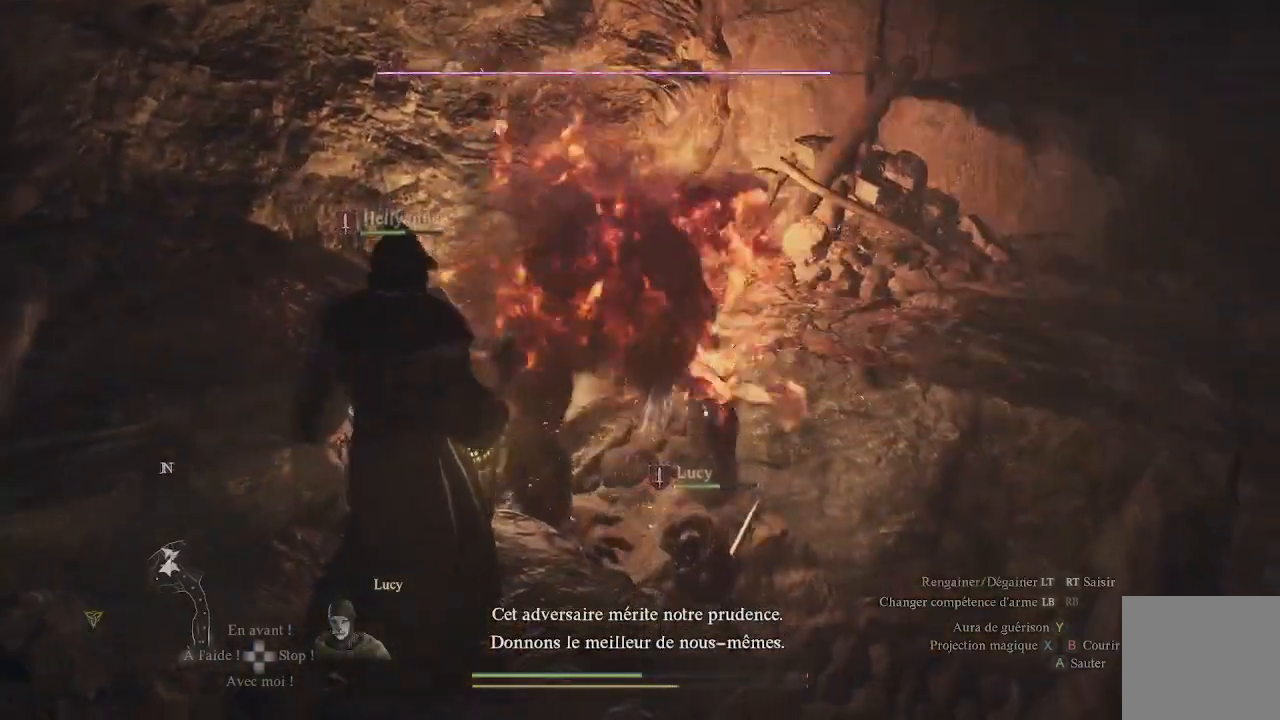
{"buttons": [], "left_stick": "down", "right_stick": "left", "events": [[67, "right_stick", "center"], [83, "left_stick", "down"], [317, "right_stick", "left"]]}
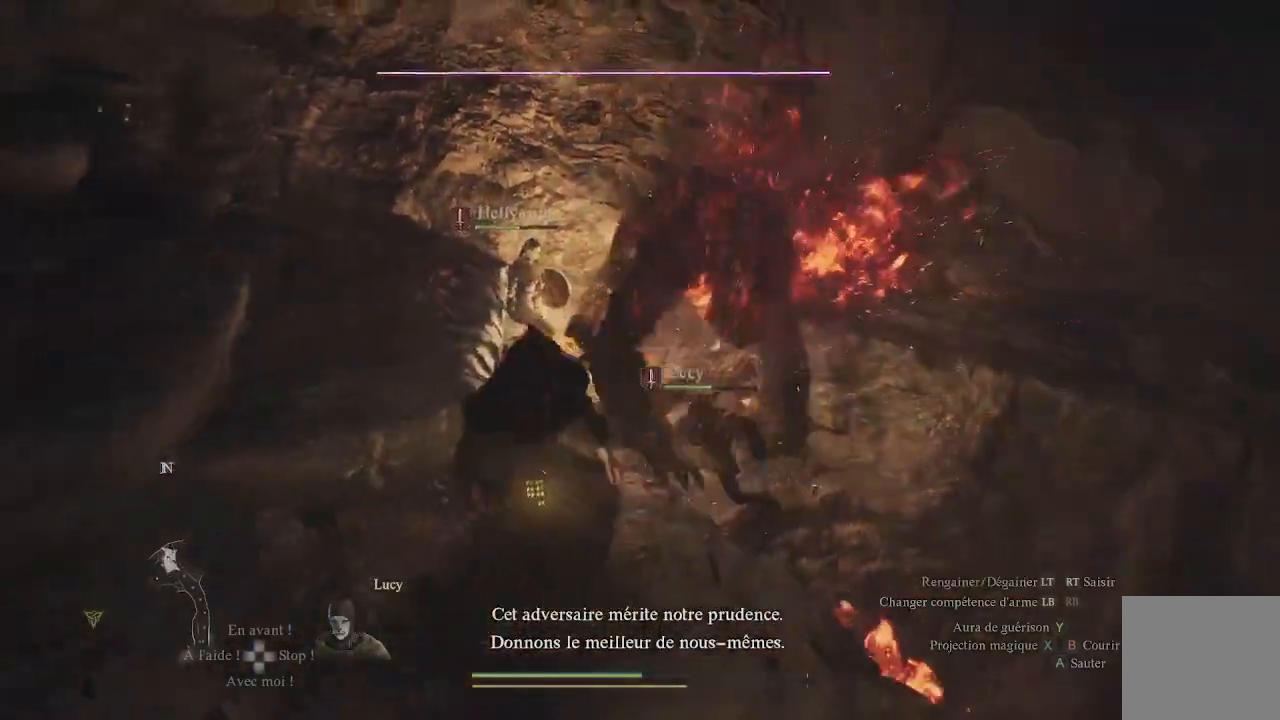
{"buttons": [], "left_stick": "down", "right_stick": "up", "events": [[17, "right_stick", "center"], [500, "right_stick", "up"]]}
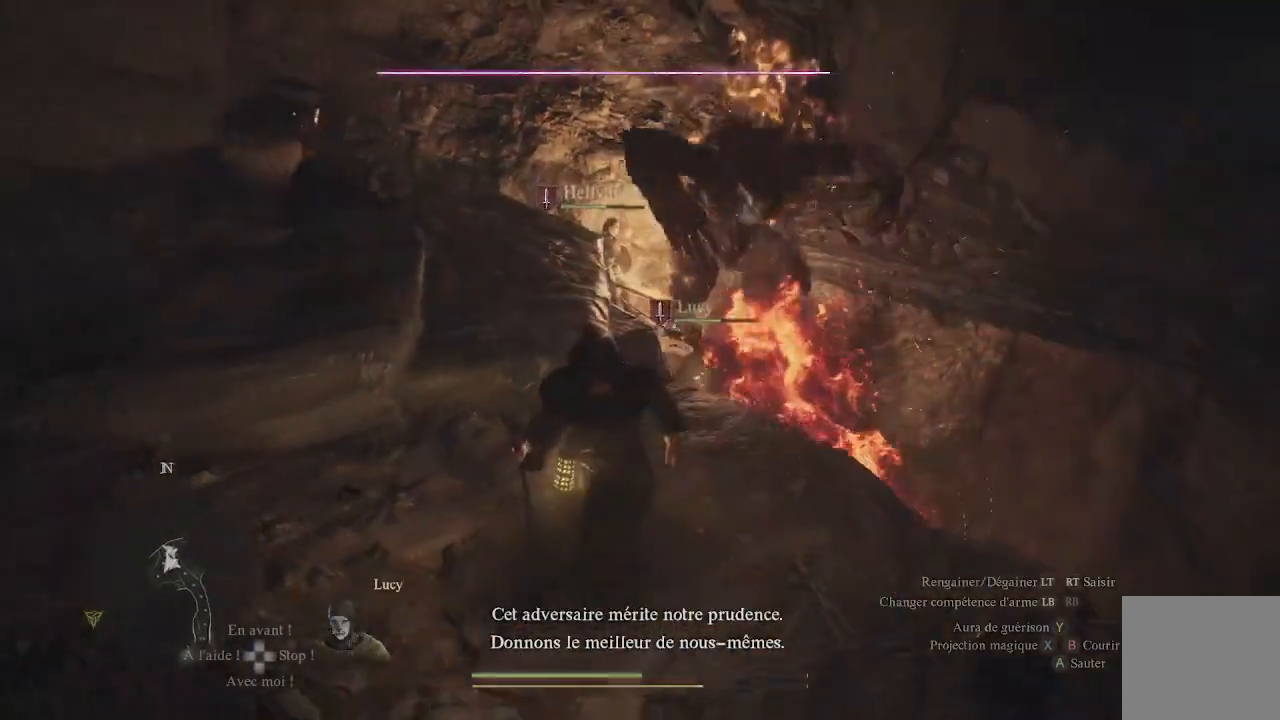
{"buttons": [], "left_stick": "center", "right_stick": "center", "events": [[167, "left_stick", "down-left"], [183, "right_stick", "center"], [300, "left_stick", "center"]]}
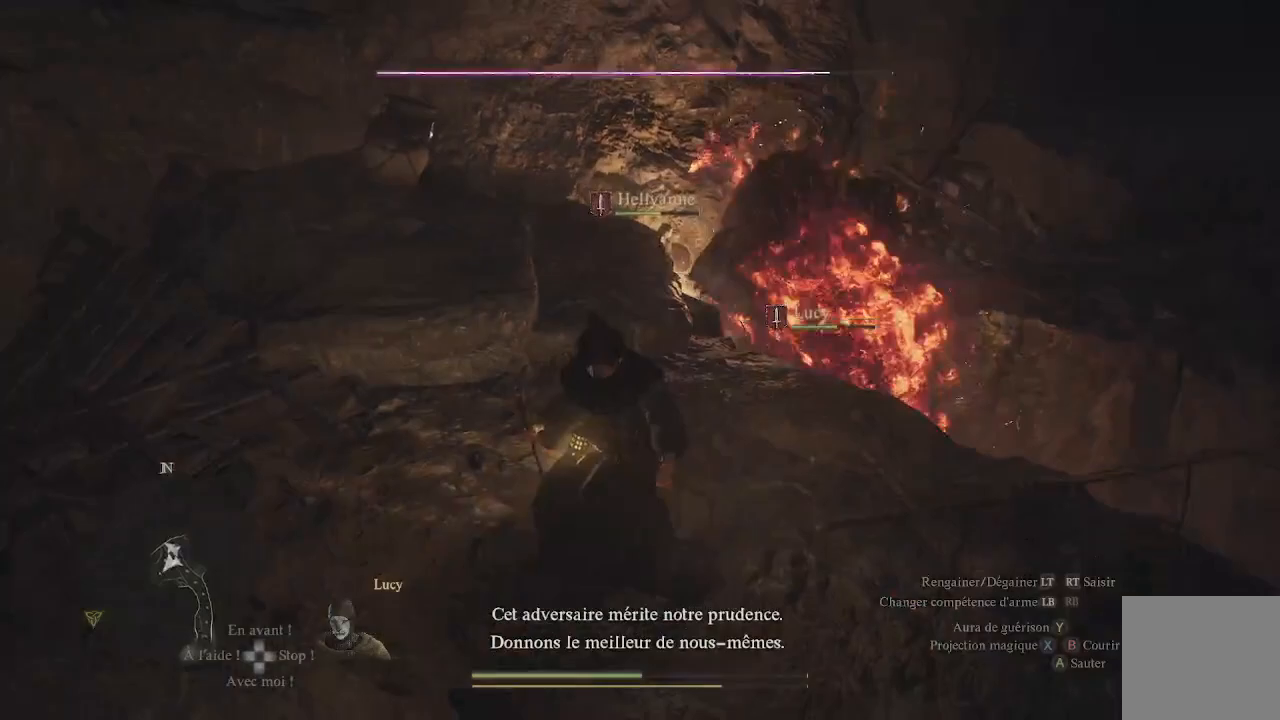
{"buttons": ["L1"], "left_stick": "left", "right_stick": "center", "events": [[50, "left_stick", "down-left"], [167, "right_stick", "up-right"], [217, "L1", "down"], [217, "right_stick", "center"], [300, "Y", "down"], [333, "left_stick", "left"], [367, "Y", "up"], [417, "Y", "down"], [483, "Y", "up"]]}
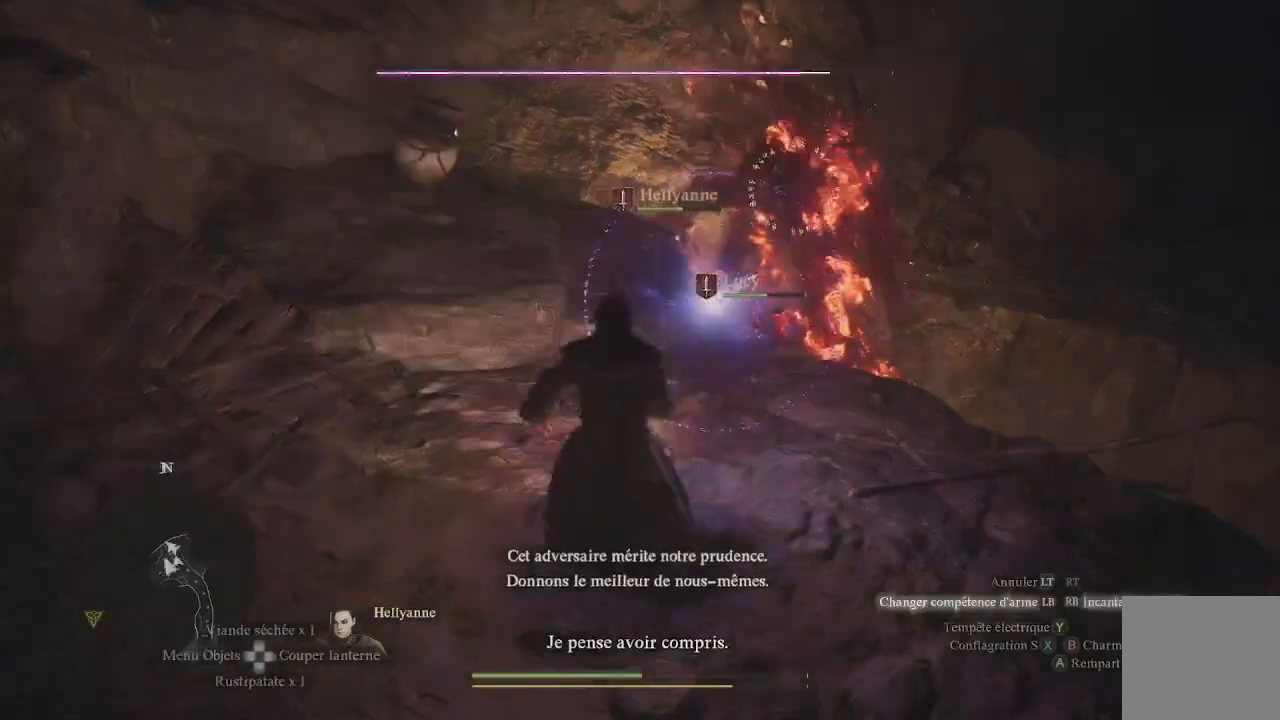
{"buttons": ["L1", "R1"], "left_stick": "center", "right_stick": "up-right", "events": [[17, "R1", "down"], [100, "left_stick", "up"], [150, "right_stick", "up-right"], [217, "left_stick", "up-right"], [350, "left_stick", "center"]]}
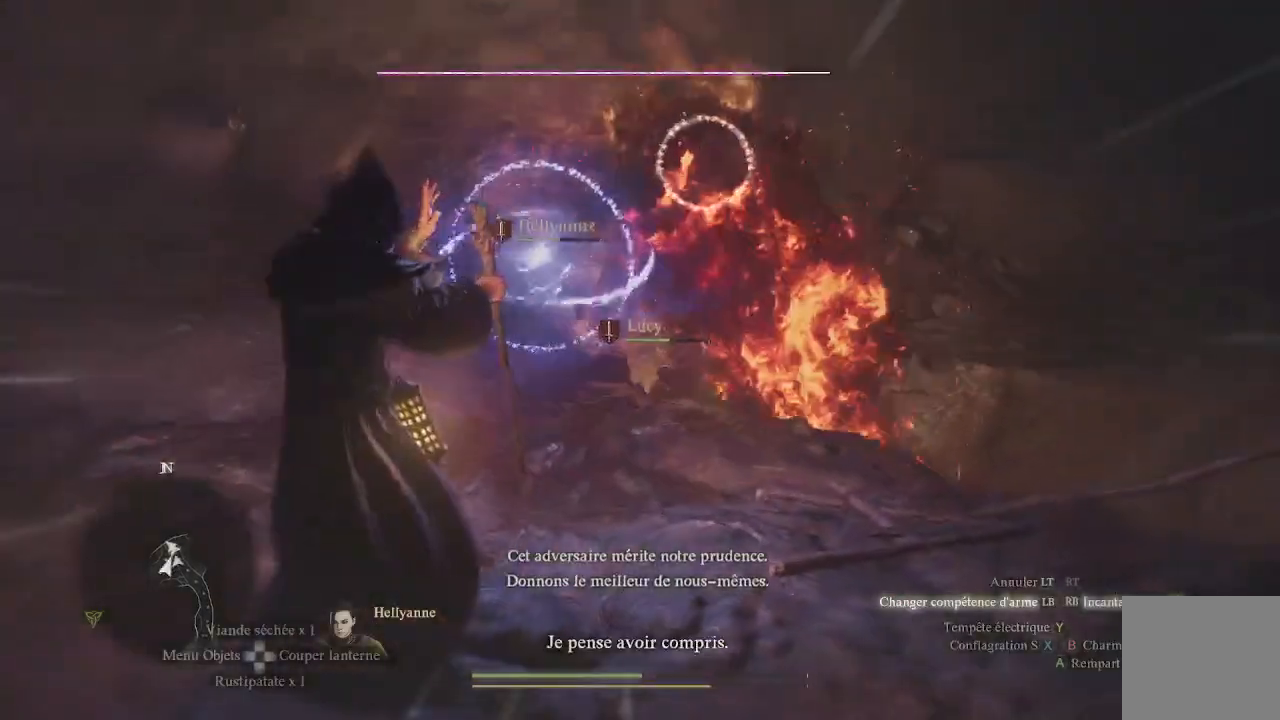
{"buttons": ["L1", "R1"], "left_stick": "center", "right_stick": "center", "events": [[400, "right_stick", "center"]]}
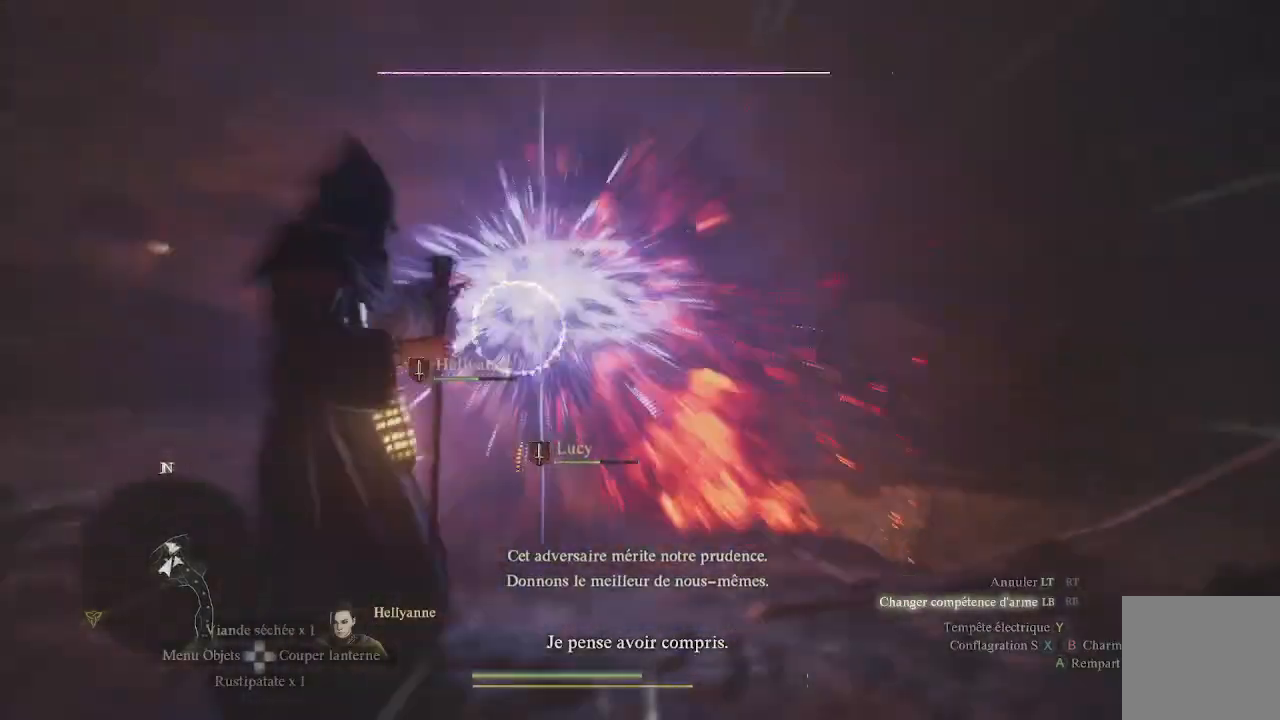
{"buttons": [], "left_stick": "down", "right_stick": "center", "events": [[133, "right_stick", "down-left"], [200, "R1", "up"], [317, "right_stick", "center"], [350, "L1", "up"], [500, "left_stick", "down"]]}
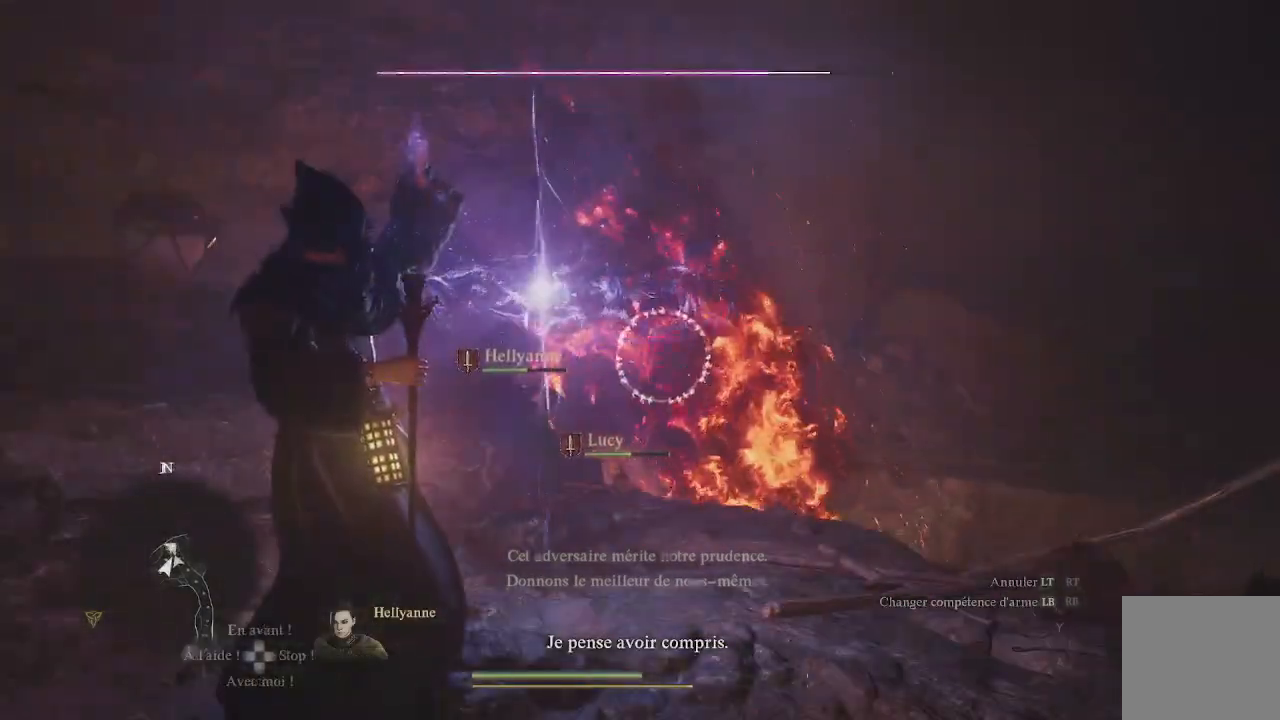
{"buttons": [], "left_stick": "down", "right_stick": "center", "events": []}
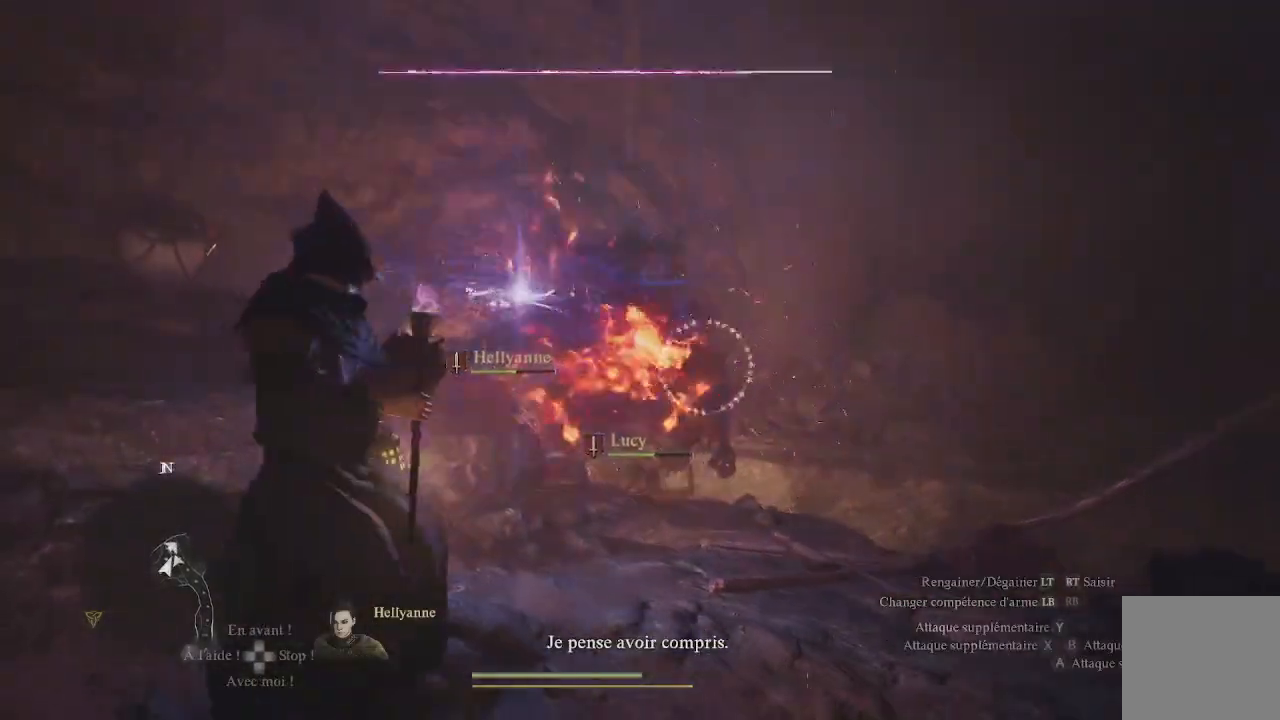
{"buttons": [], "left_stick": "down", "right_stick": "center", "events": [[300, "X", "down"], [350, "X", "up"], [433, "X", "down"], [500, "X", "up"]]}
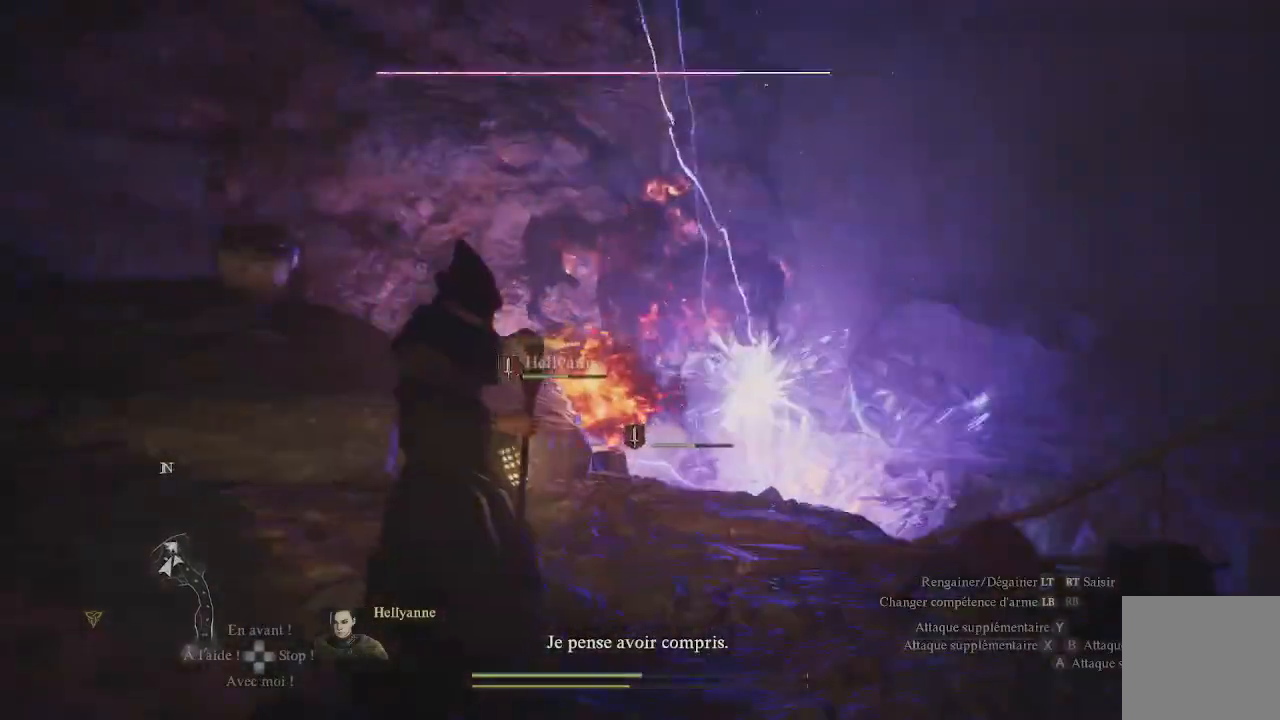
{"buttons": ["X"], "left_stick": "down-left", "right_stick": "center", "events": [[67, "X", "down"], [167, "X", "up"], [200, "X", "down"], [250, "X", "up"], [317, "left_stick", "down-left"], [350, "X", "down"], [433, "X", "up"], [483, "X", "down"]]}
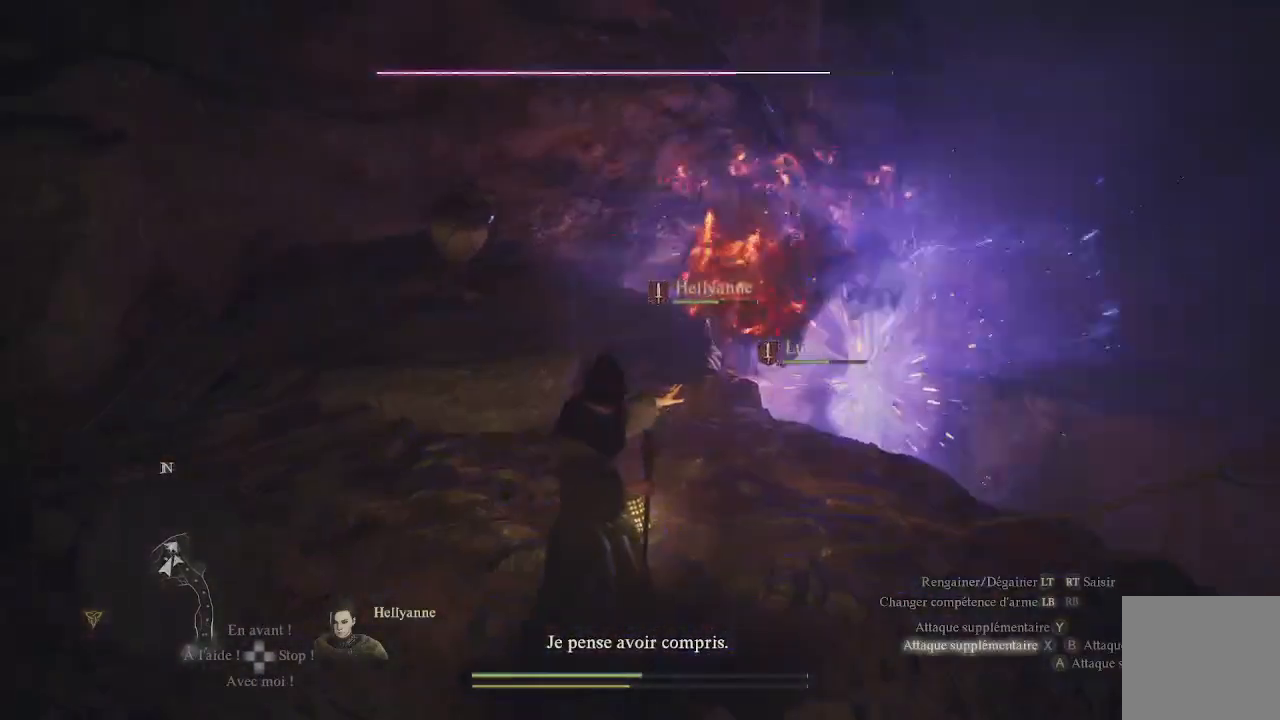
{"buttons": [], "left_stick": "down-left", "right_stick": "center", "events": [[33, "X", "up"], [83, "X", "down"], [167, "X", "up"], [250, "X", "down"], [317, "X", "up"], [400, "X", "down"], [450, "X", "up"]]}
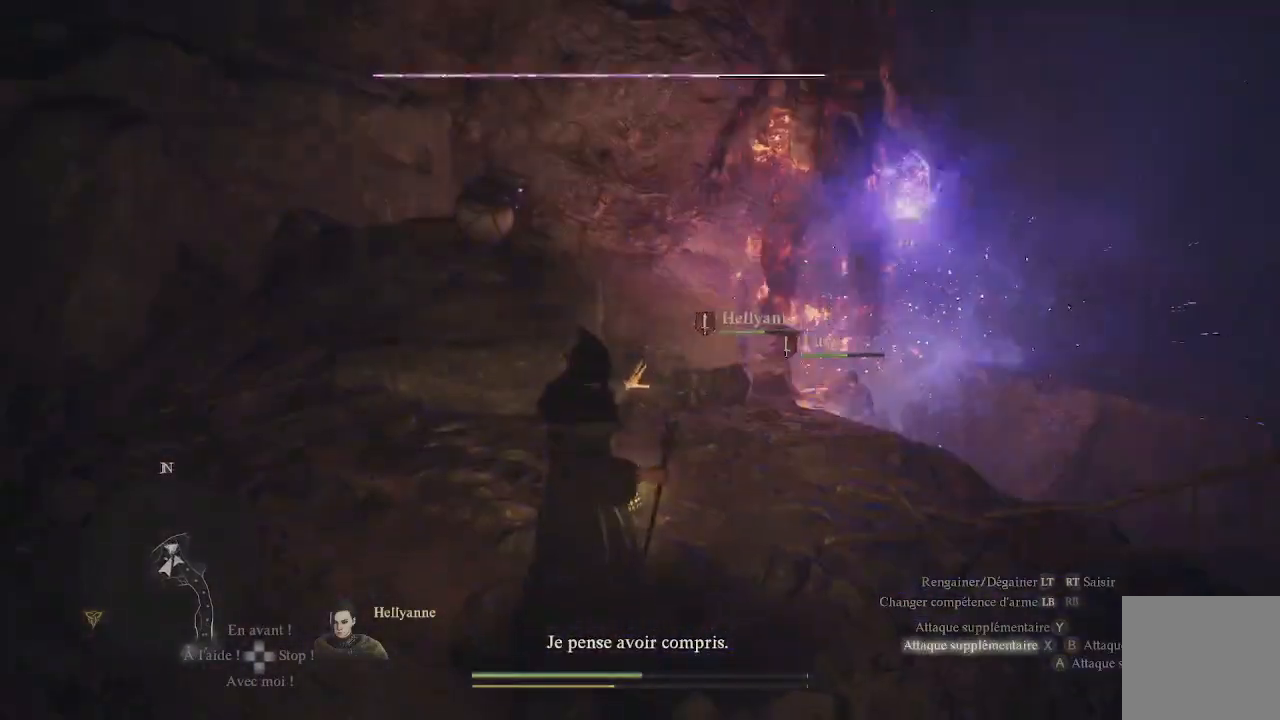
{"buttons": [], "left_stick": "left", "right_stick": "center", "events": [[17, "left_stick", "left"], [33, "X", "down"], [100, "X", "up"], [167, "X", "down"], [250, "X", "up"], [400, "A", "down"], [500, "A", "up"]]}
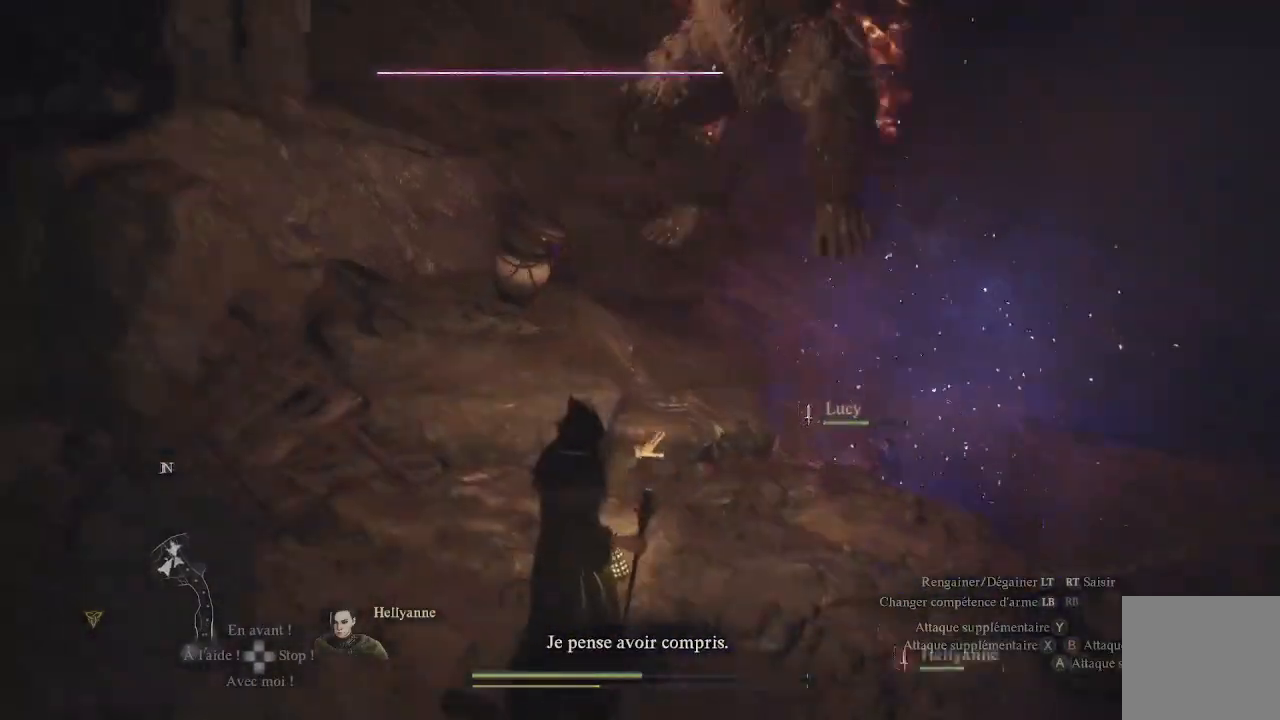
{"buttons": [], "left_stick": "left", "right_stick": "center", "events": [[33, "A", "down"], [133, "A", "up"], [183, "A", "down"], [250, "A", "up"], [300, "A", "down"], [383, "A", "up"], [433, "A", "down"], [483, "A", "up"]]}
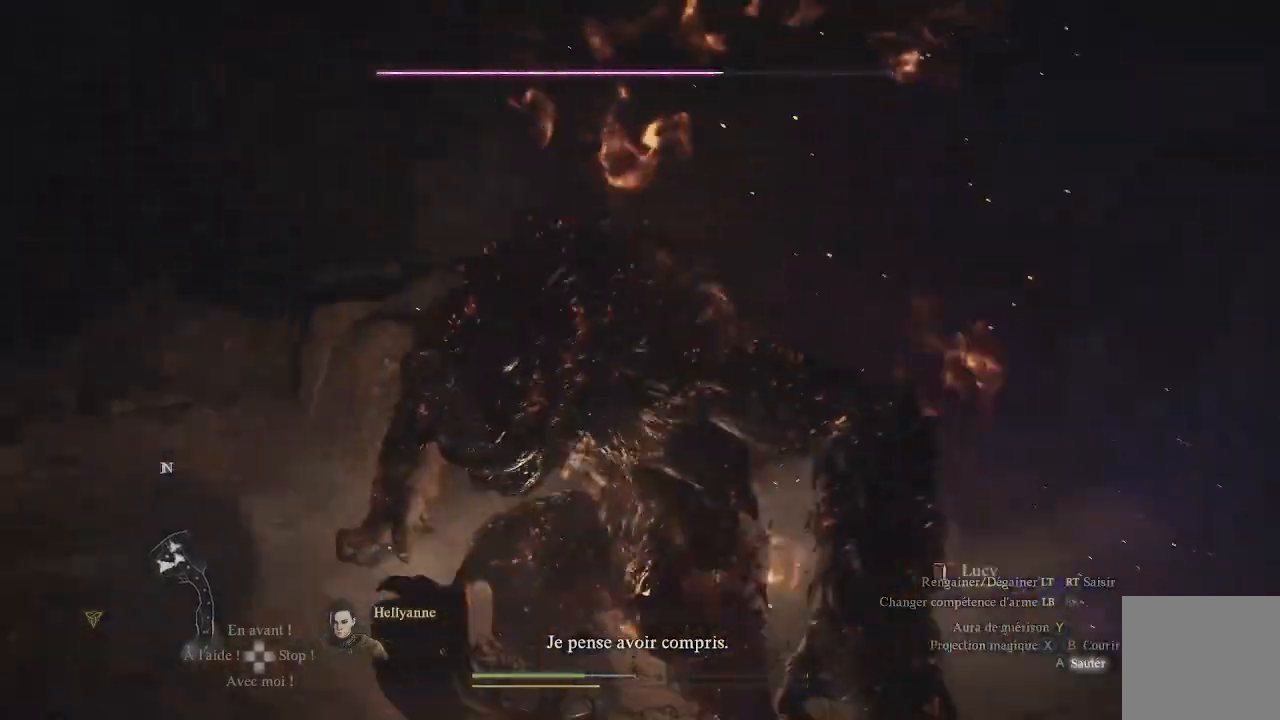
{"buttons": [], "left_stick": "up-left", "right_stick": "down-right", "events": [[67, "A", "down"], [100, "left_stick", "up"], [117, "A", "up"], [233, "left_stick", "up-right"], [367, "left_stick", "center"], [483, "left_stick", "up-left"], [483, "right_stick", "down-right"]]}
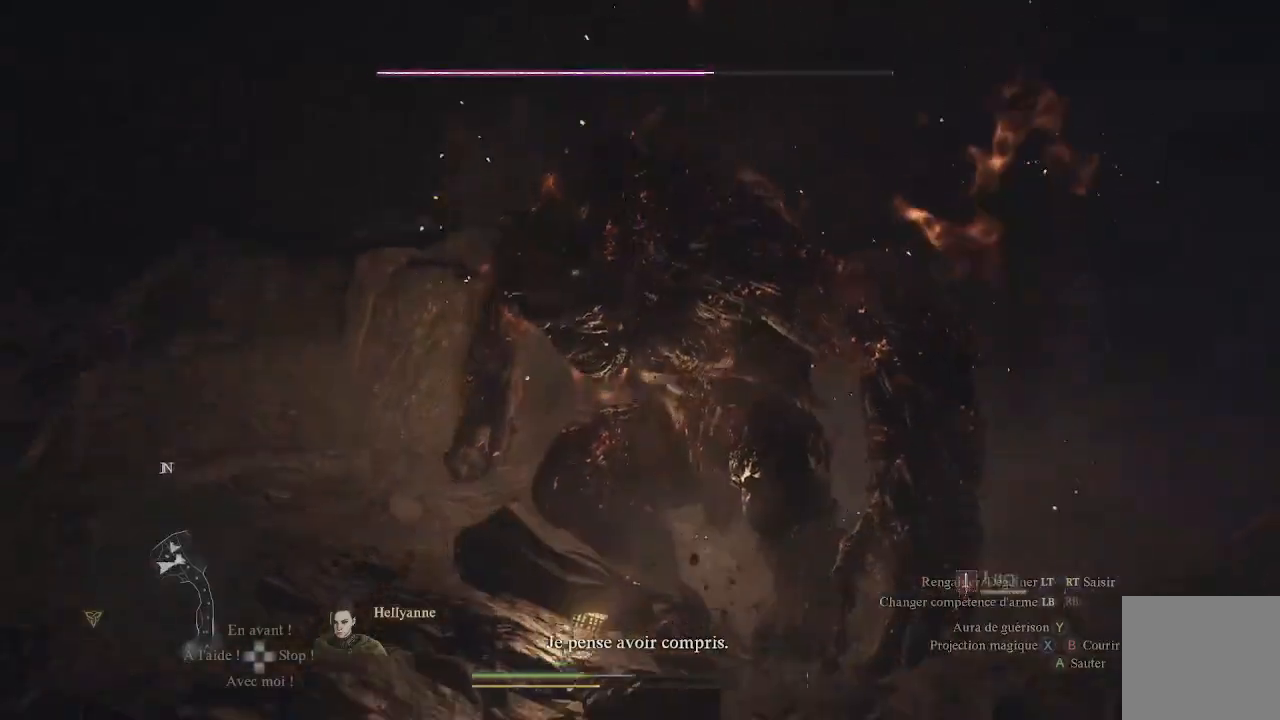
{"buttons": [], "left_stick": "up-left", "right_stick": "center", "events": [[133, "right_stick", "center"], [233, "A", "down"], [350, "A", "up"], [383, "A", "down"], [467, "A", "up"]]}
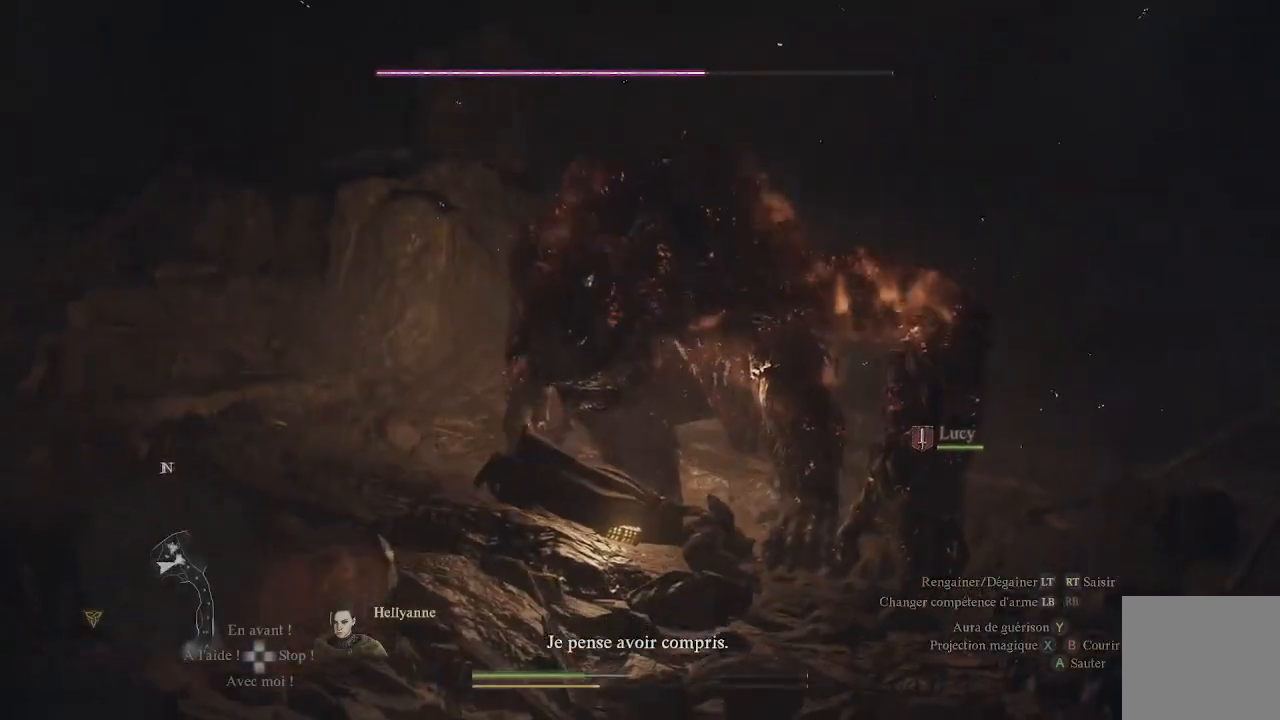
{"buttons": [], "left_stick": "up-left", "right_stick": "center", "events": [[50, "A", "down"], [150, "A", "up"], [167, "L3", "down"], [200, "A", "down"], [300, "A", "up"], [350, "A", "down"], [350, "L3", "up"], [450, "A", "up"]]}
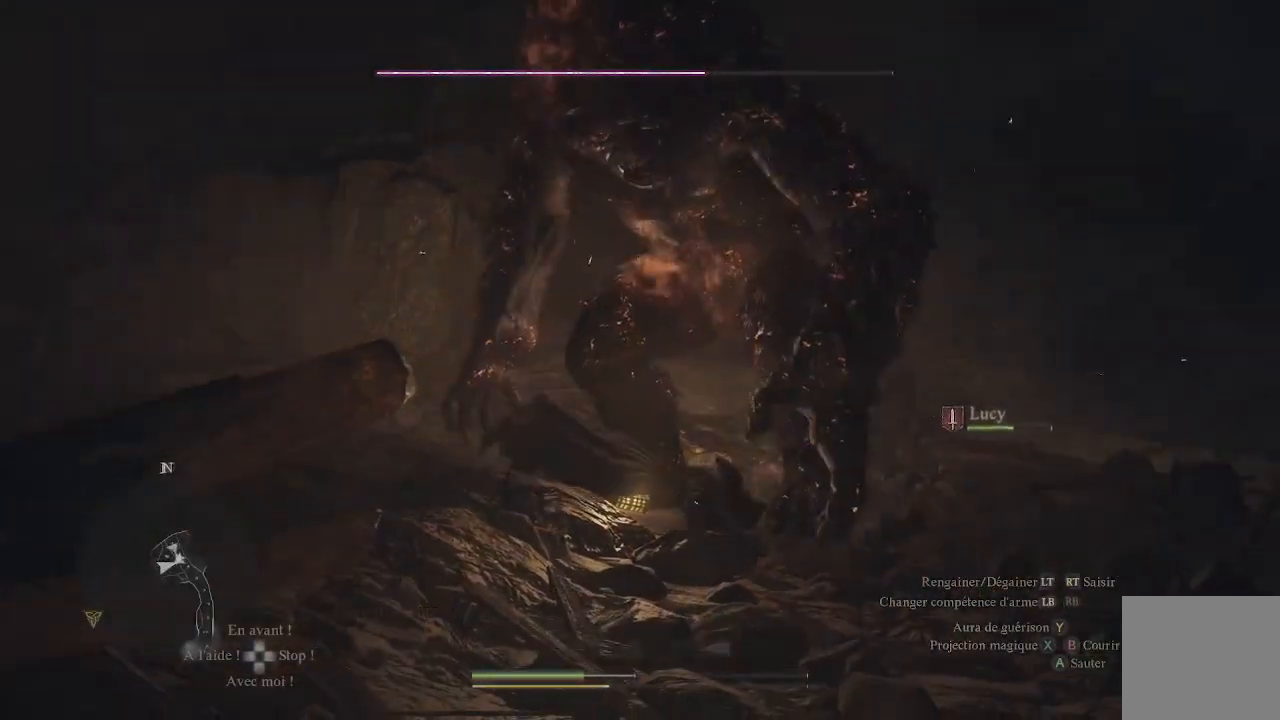
{"buttons": [], "left_stick": "up-left", "right_stick": "center", "events": [[33, "A", "down"], [117, "A", "up"], [217, "A", "down"], [300, "A", "up"]]}
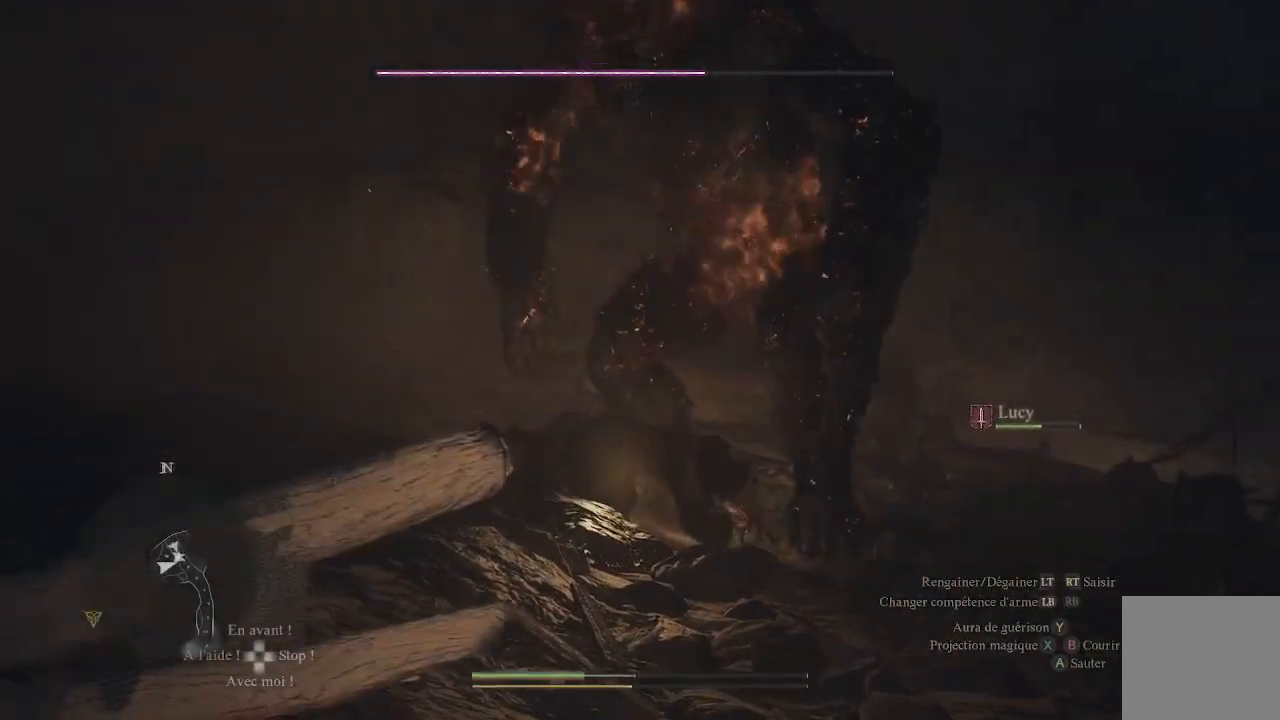
{"buttons": [], "left_stick": "up-left", "right_stick": "center", "events": [[200, "L3", "down"], [333, "L3", "up"], [383, "A", "down"], [500, "A", "up"]]}
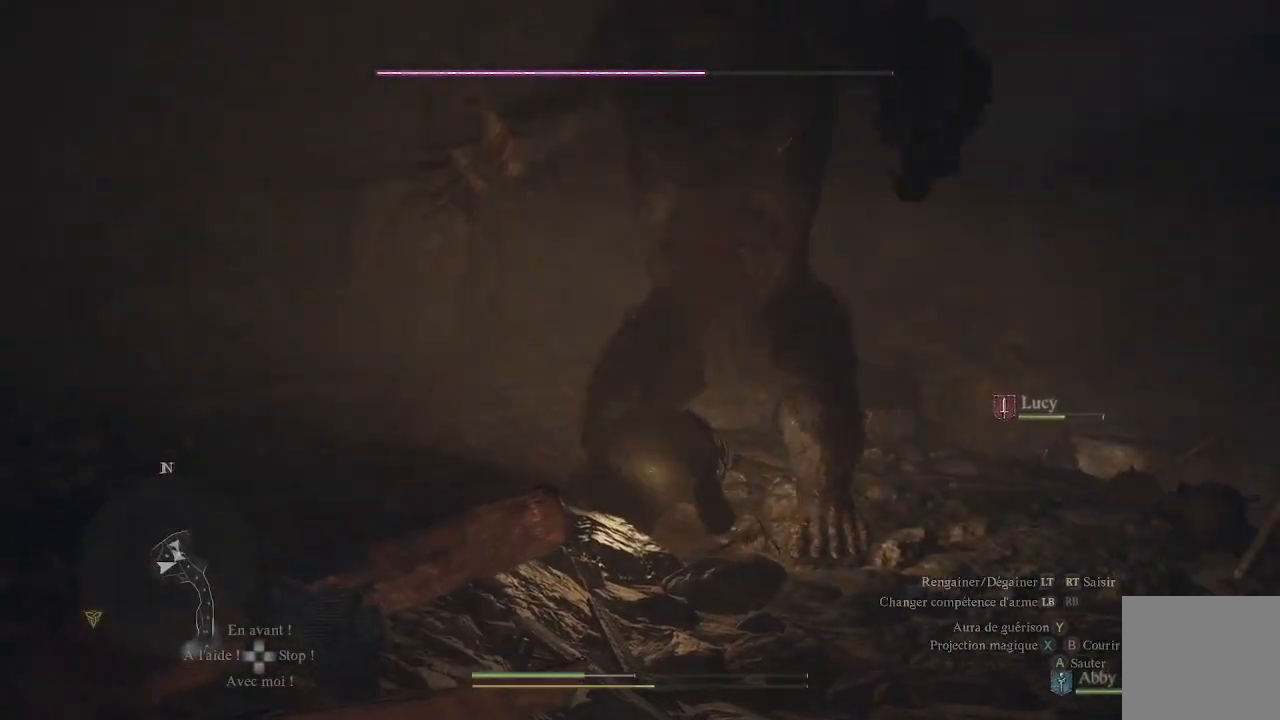
{"buttons": [], "left_stick": "up-left", "right_stick": "center", "events": []}
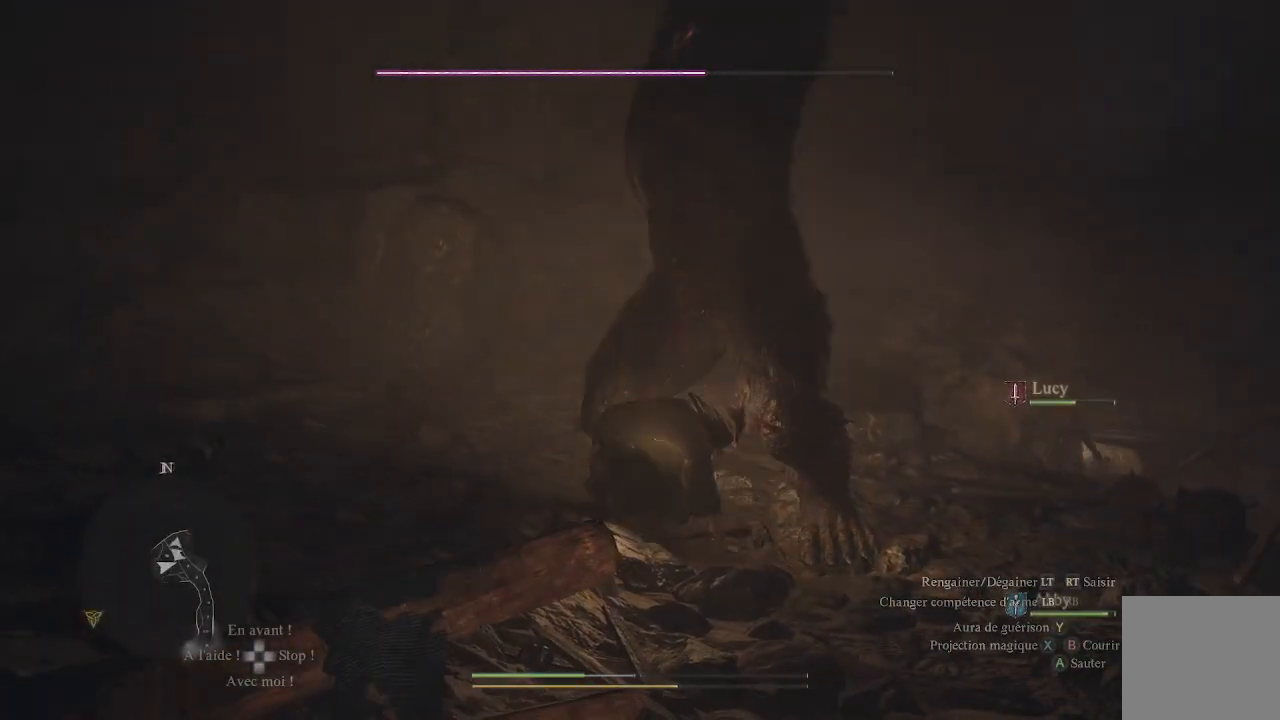
{"buttons": [], "left_stick": "up-left", "right_stick": "center", "events": [[150, "L3", "down"], [283, "A", "down"], [333, "L3", "up"], [400, "A", "up"]]}
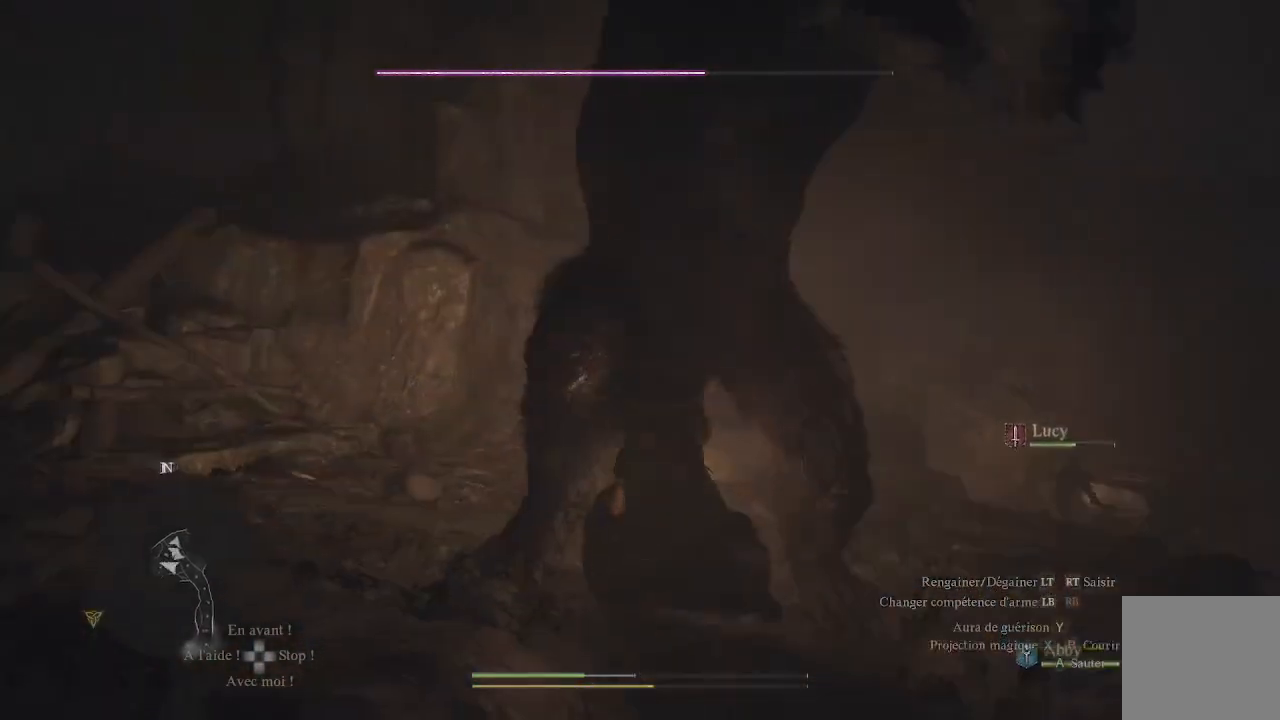
{"buttons": [], "left_stick": "center", "right_stick": "center", "events": [[17, "START", "down"], [150, "START", "up"], [150, "left_stick", "center"]]}